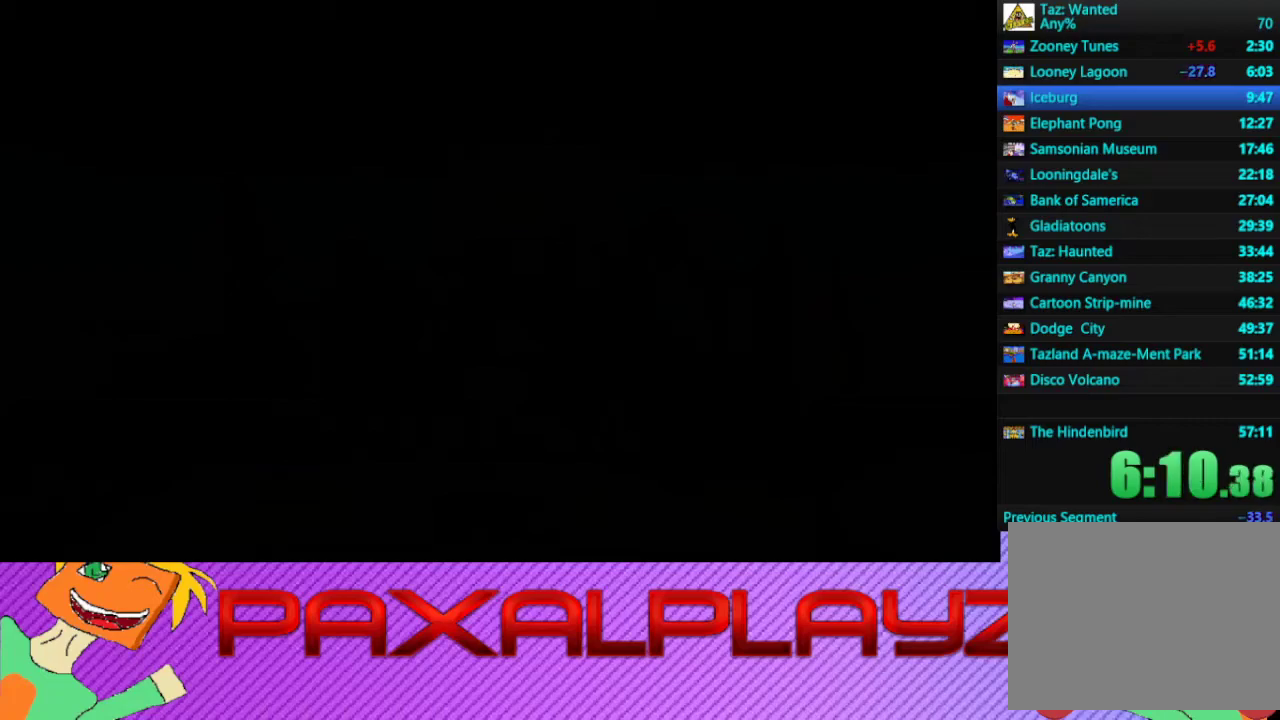
Gameplay with a controller (PlayStation layout); each line is a JSON object with the inputs held at the frame after it. "events" lists button and stick changes between this image and that frame as [ms after this image, input, new state], when the widget could be followed in between. Not read: L1 R1 R3 right_stick.
{"buttons": ["CIRCLE"], "left_stick": "left", "events": [[167, "CROSS", "up"], [367, "CIRCLE", "down"], [367, "left_stick", "down-left"], [467, "left_stick", "left"]]}
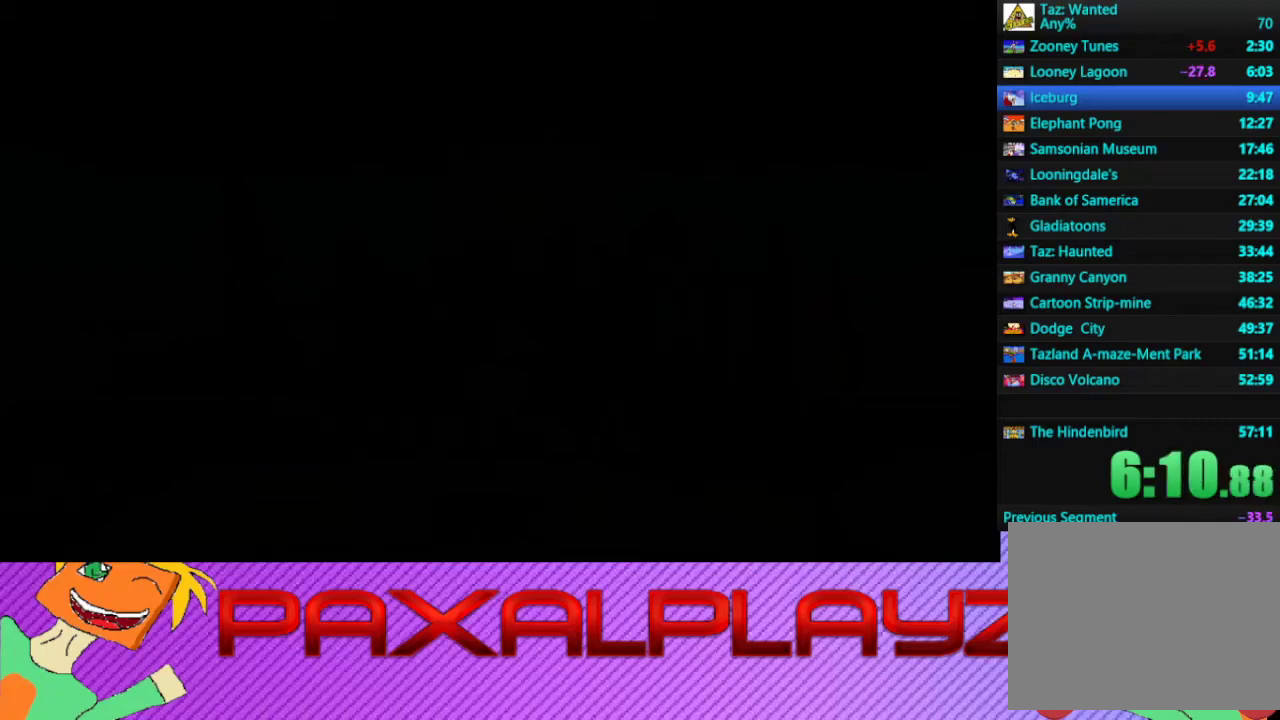
{"buttons": ["CIRCLE"], "left_stick": "left", "events": []}
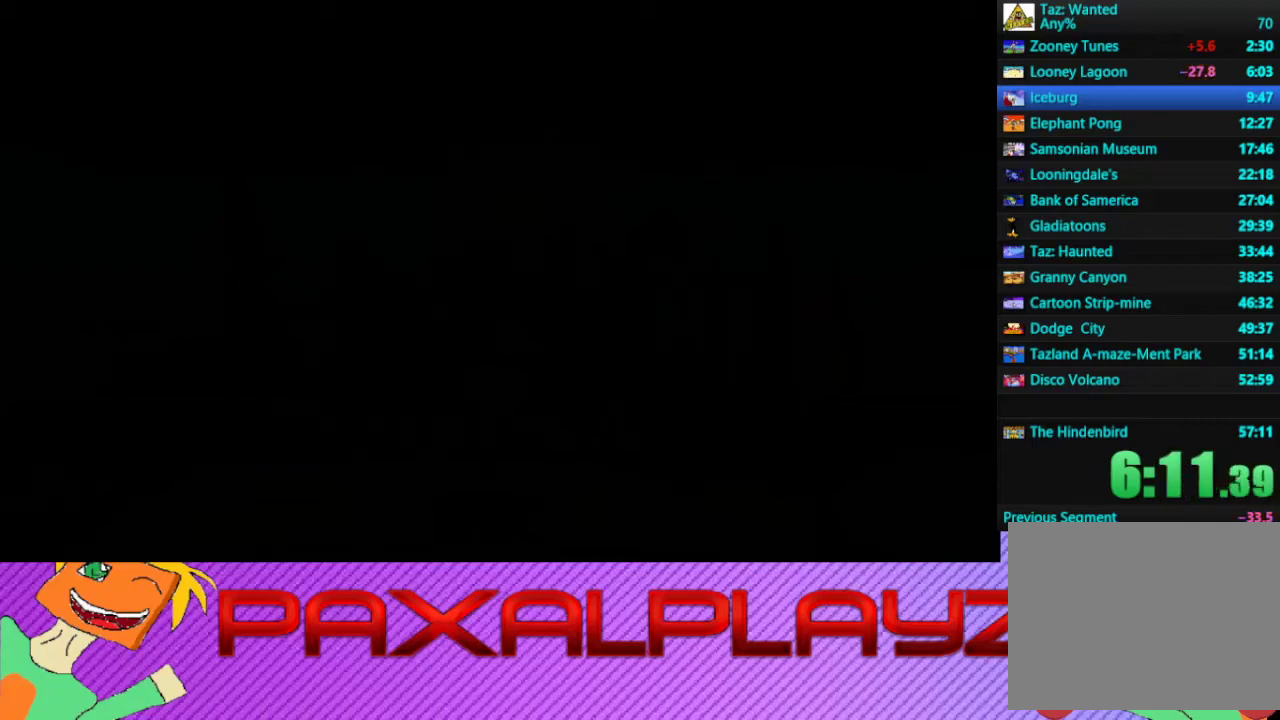
{"buttons": ["CIRCLE"], "left_stick": "left", "events": []}
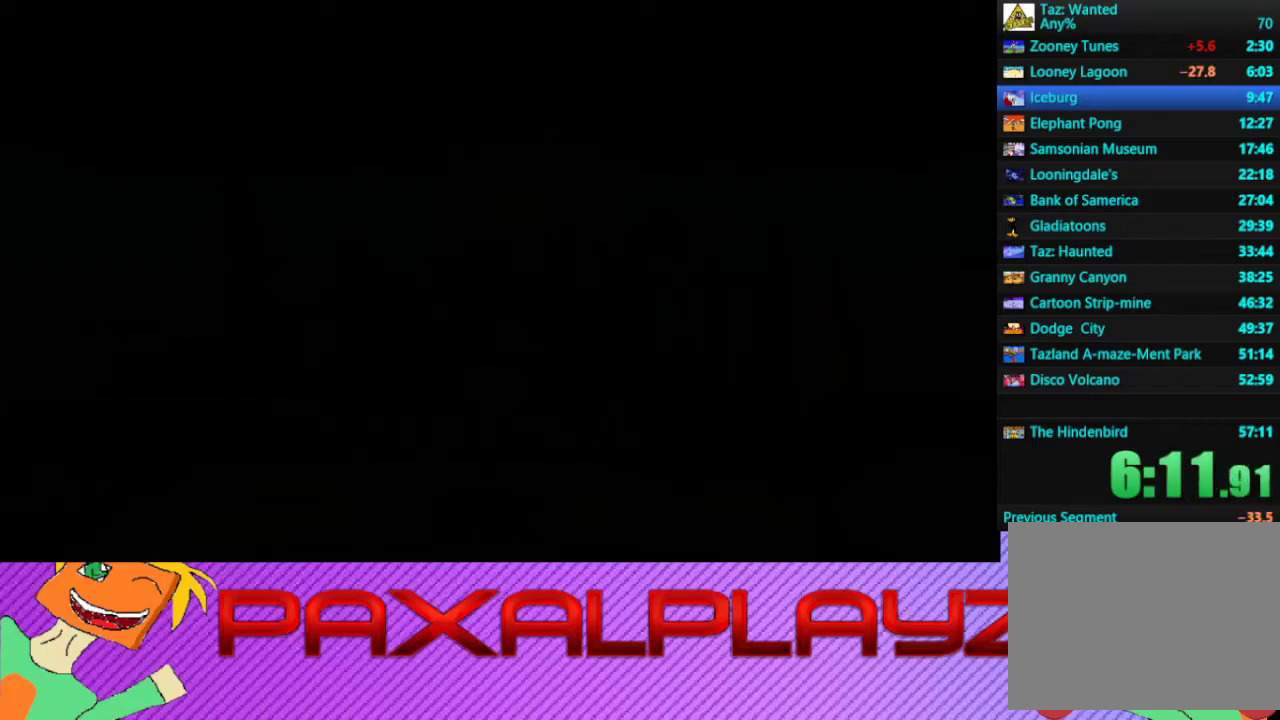
{"buttons": ["CIRCLE"], "left_stick": "left", "events": []}
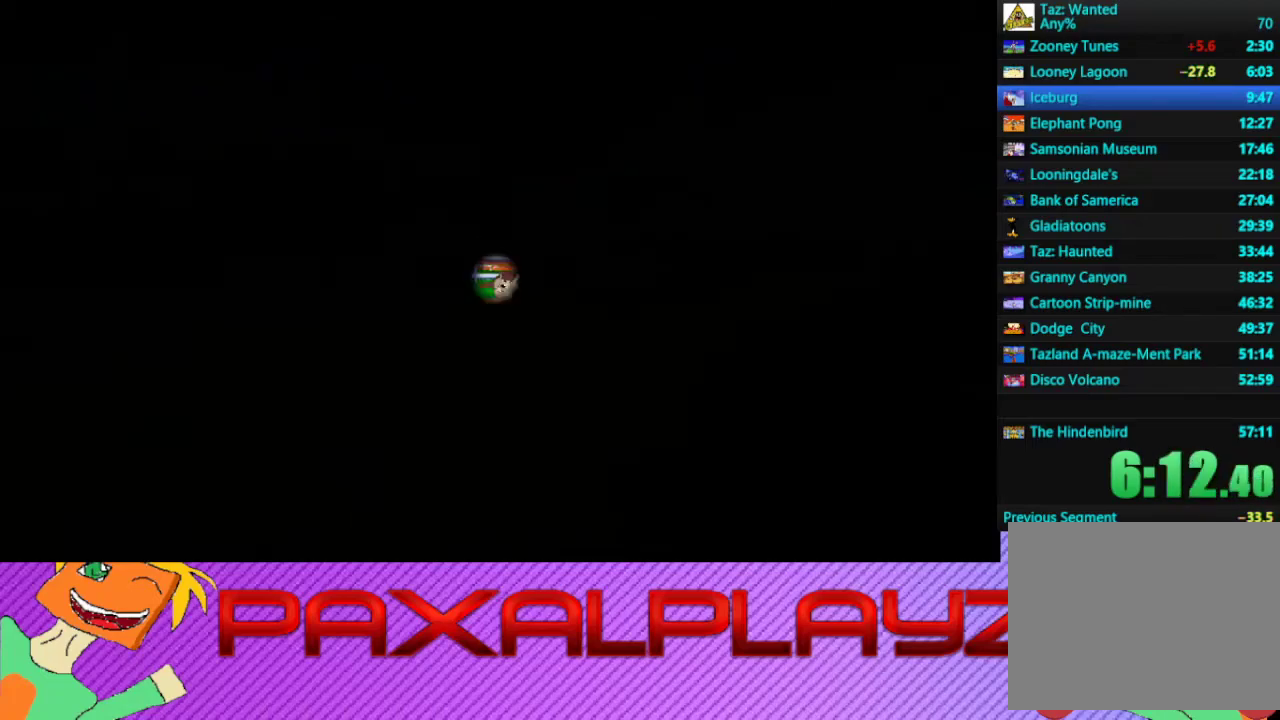
{"buttons": ["CIRCLE"], "left_stick": "left", "events": []}
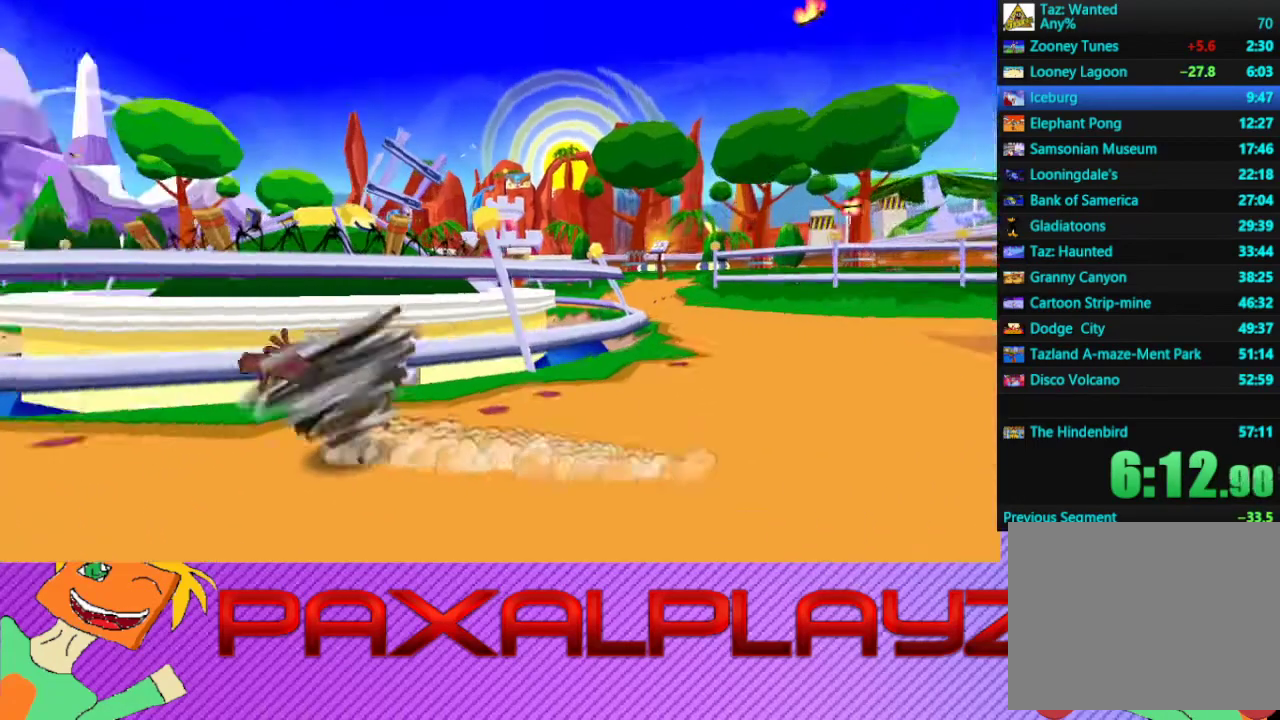
{"buttons": ["CIRCLE"], "left_stick": "up-right", "events": [[233, "left_stick", "up-left"], [300, "left_stick", "up"], [433, "left_stick", "up-right"]]}
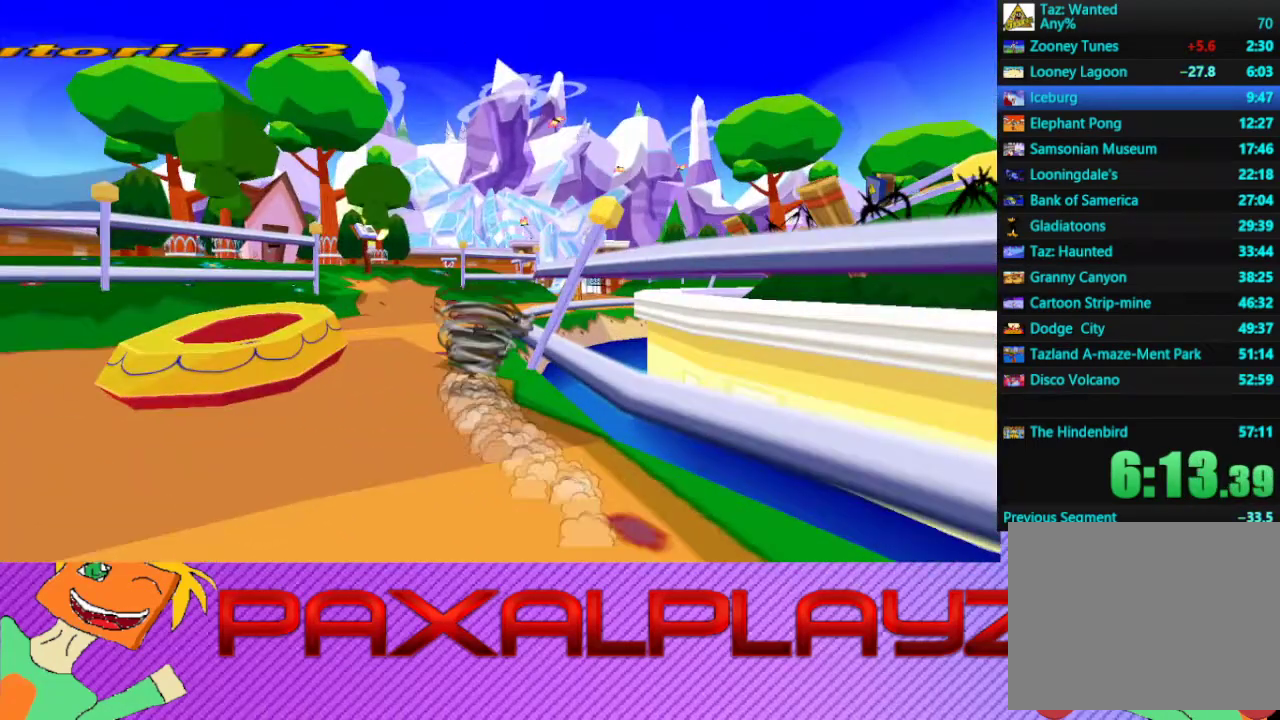
{"buttons": ["CIRCLE"], "left_stick": "up-right", "events": []}
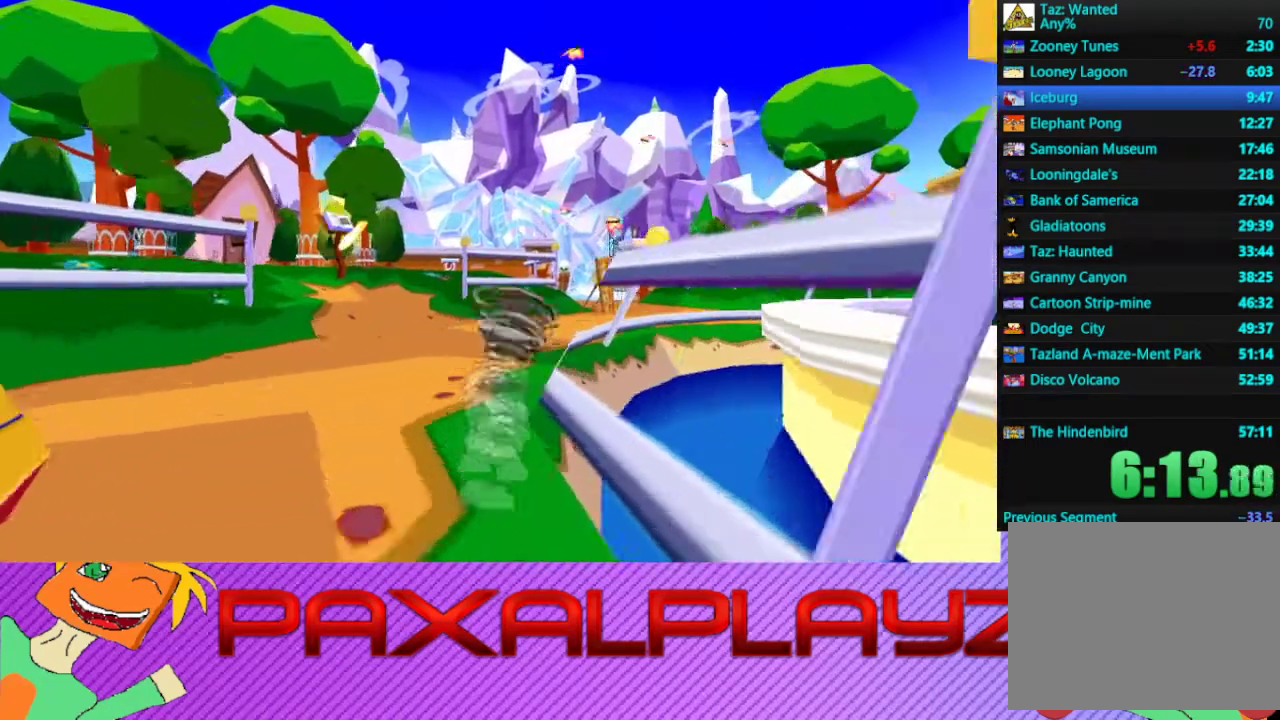
{"buttons": ["CIRCLE"], "left_stick": "up-right", "events": []}
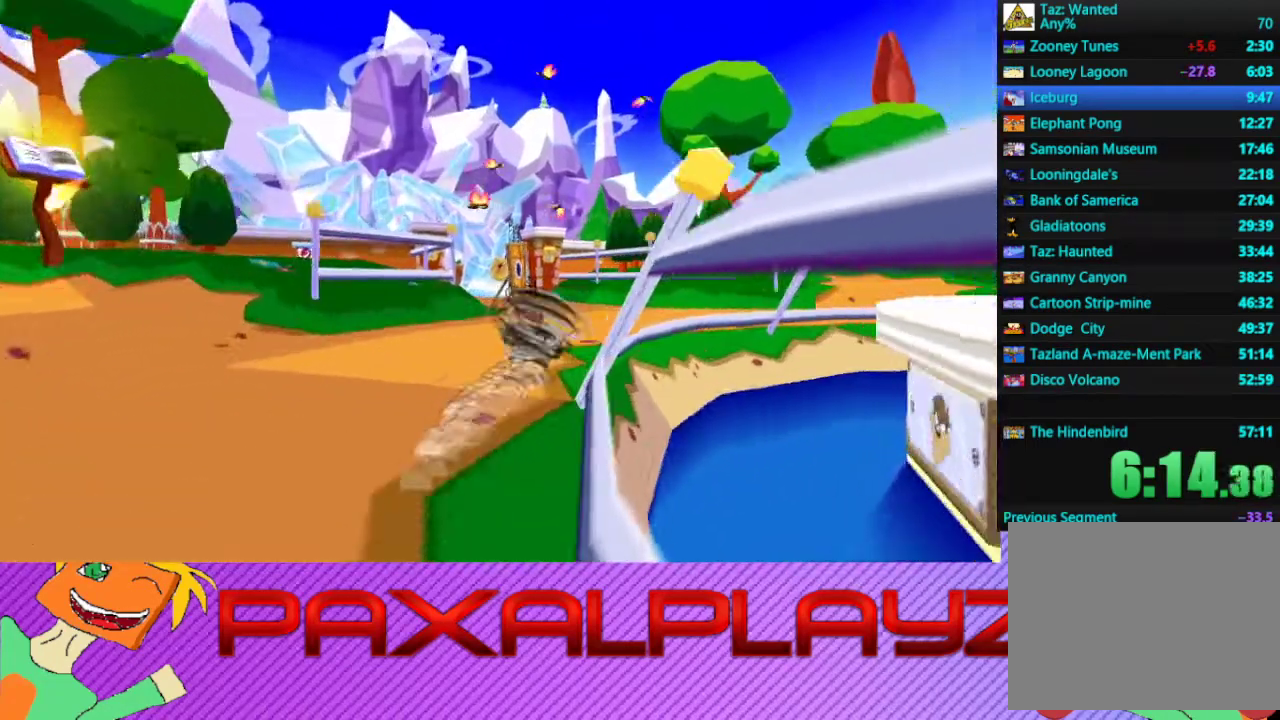
{"buttons": ["CIRCLE"], "left_stick": "up-left", "events": [[33, "left_stick", "up"], [500, "left_stick", "up-left"]]}
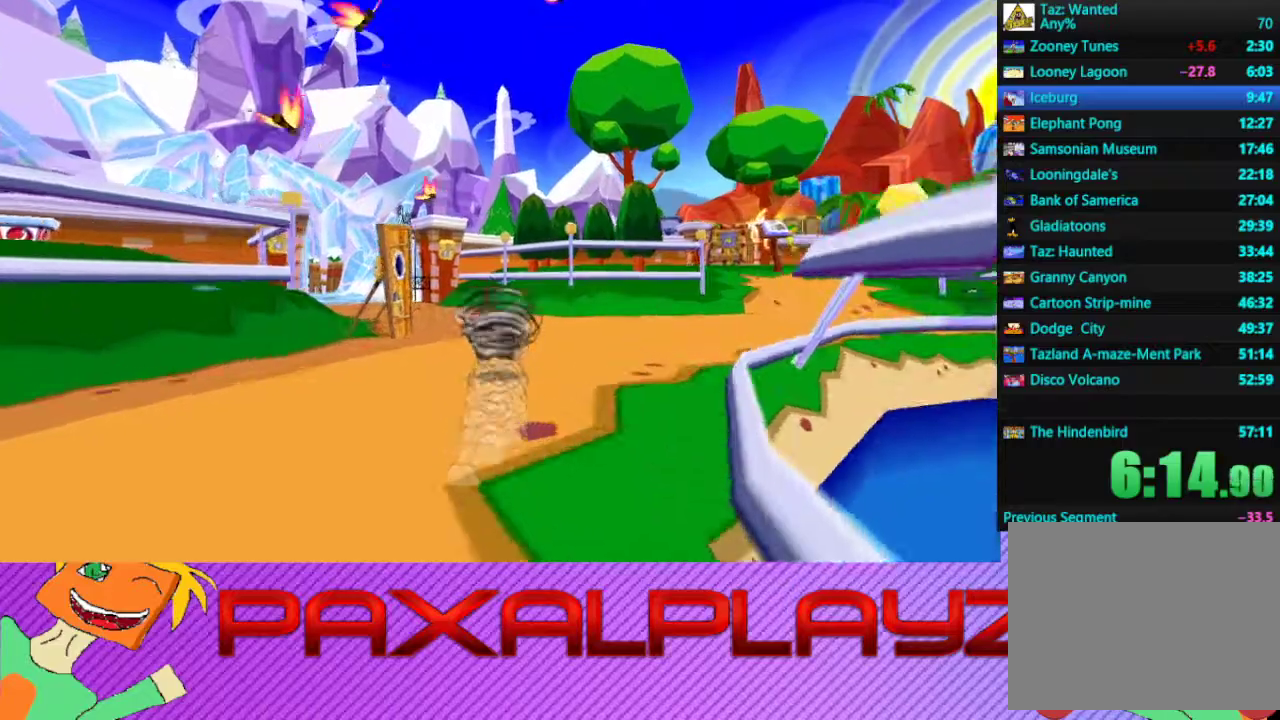
{"buttons": ["CIRCLE"], "left_stick": "up-left", "events": []}
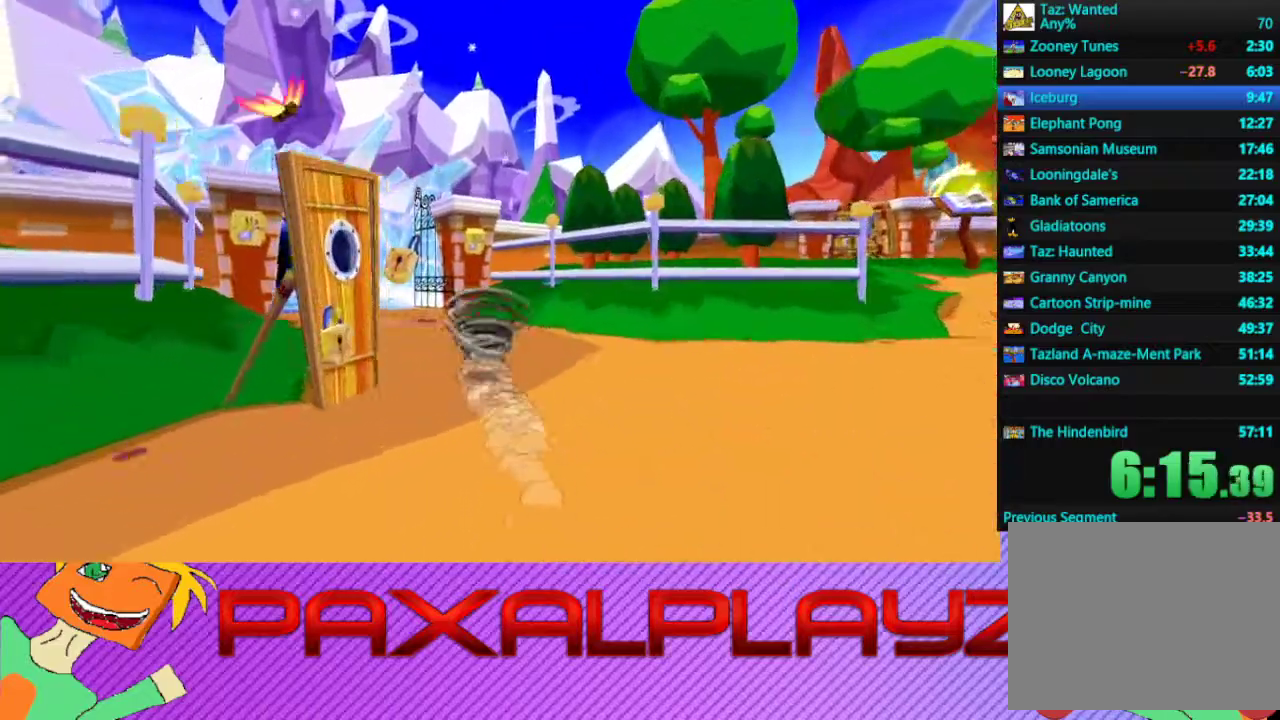
{"buttons": ["CIRCLE"], "left_stick": "up", "events": [[500, "left_stick", "up"]]}
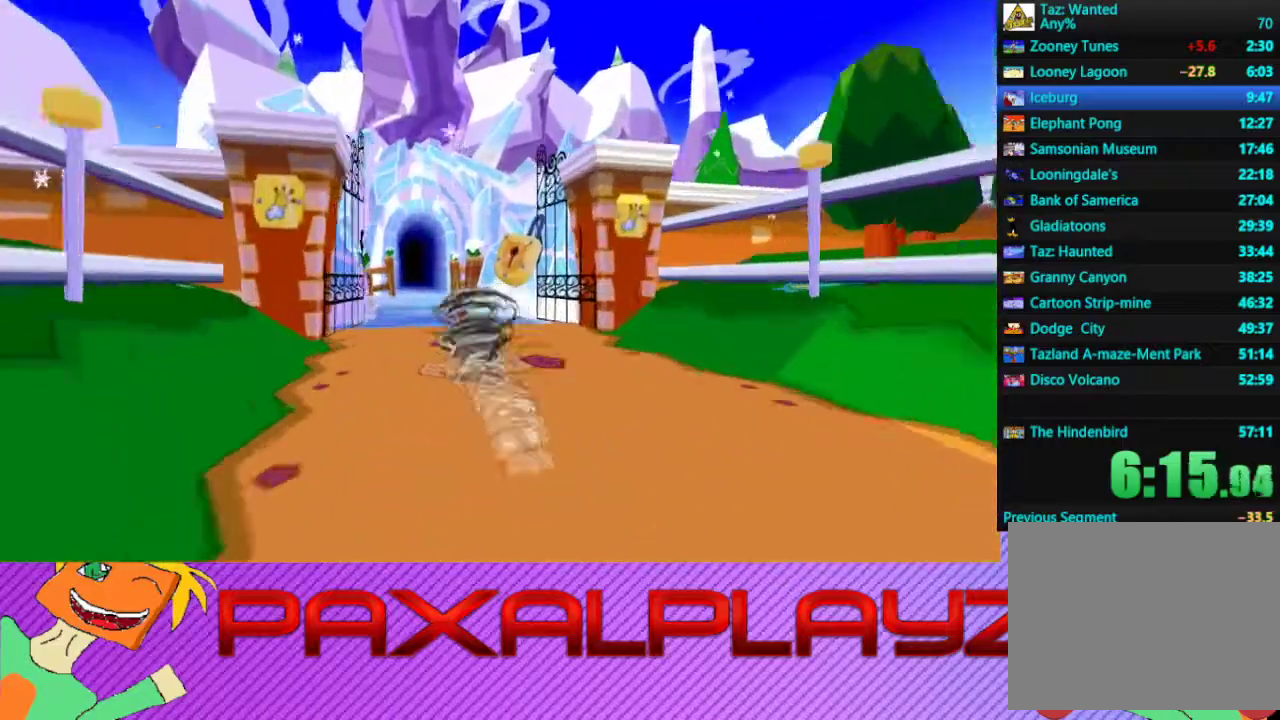
{"buttons": ["CIRCLE"], "left_stick": "up", "events": []}
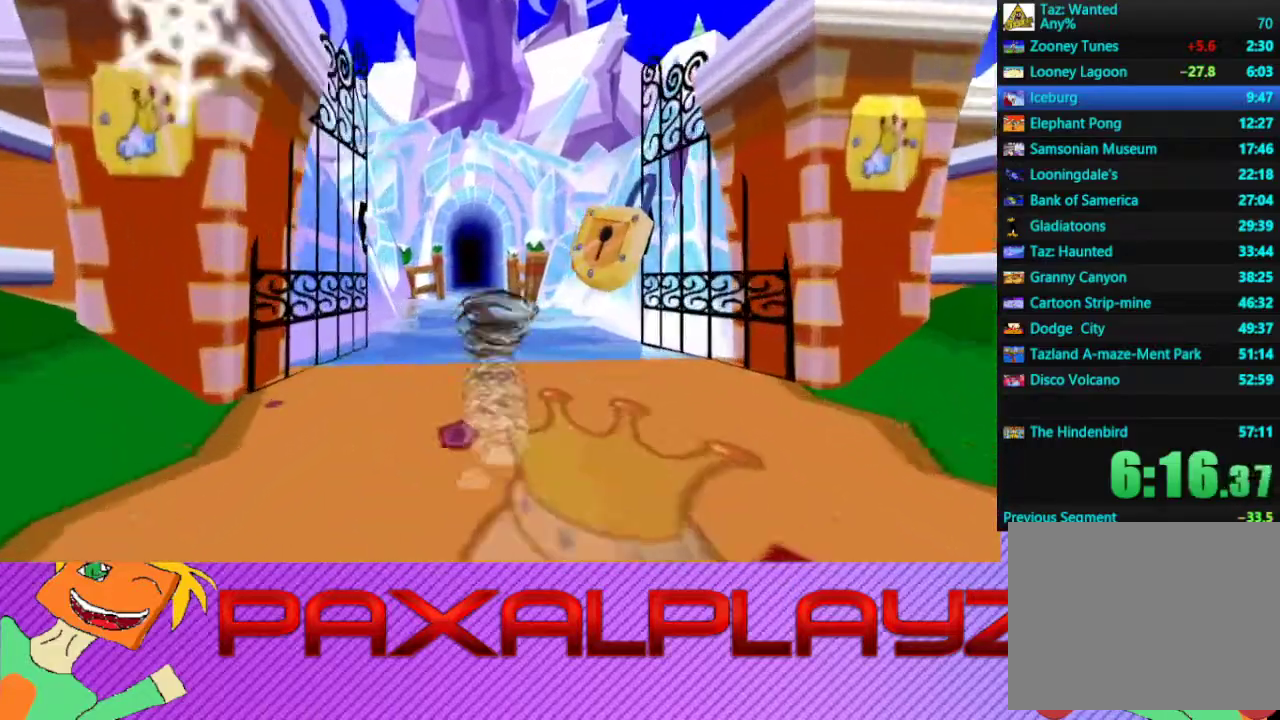
{"buttons": ["CIRCLE"], "left_stick": "up", "events": []}
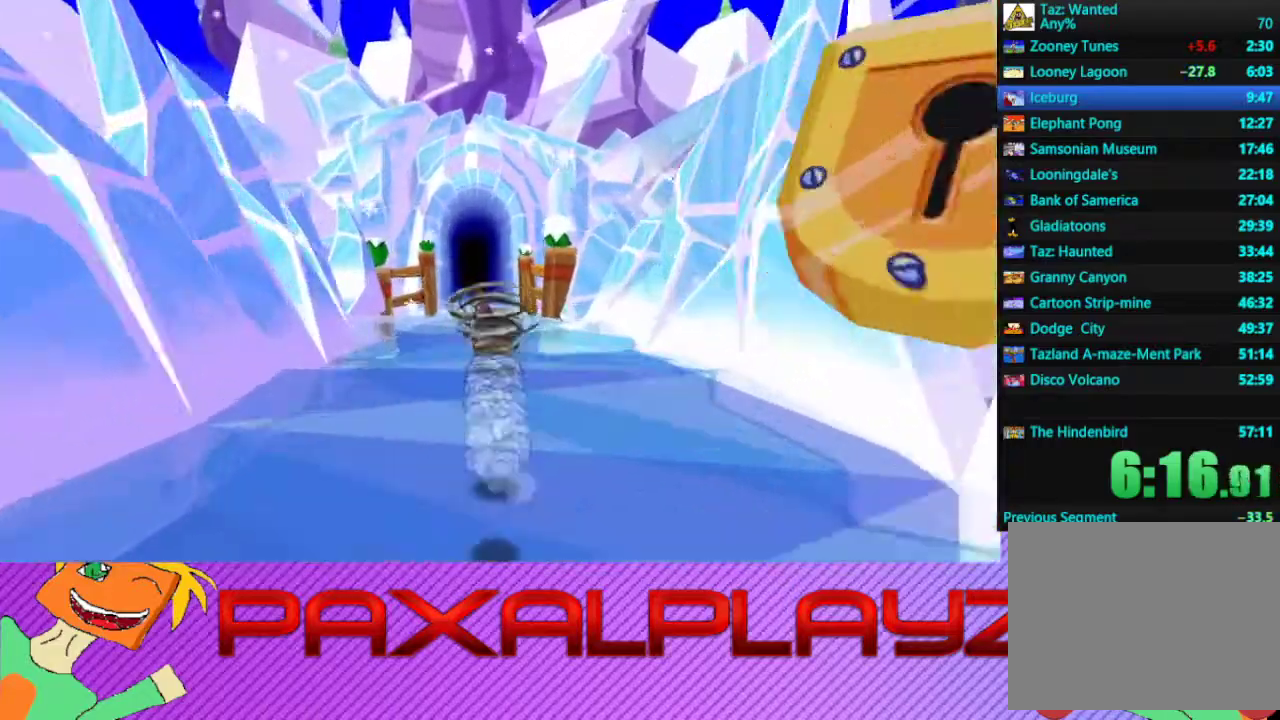
{"buttons": ["CIRCLE"], "left_stick": "up", "events": [[133, "left_stick", "up-left"], [333, "left_stick", "up"]]}
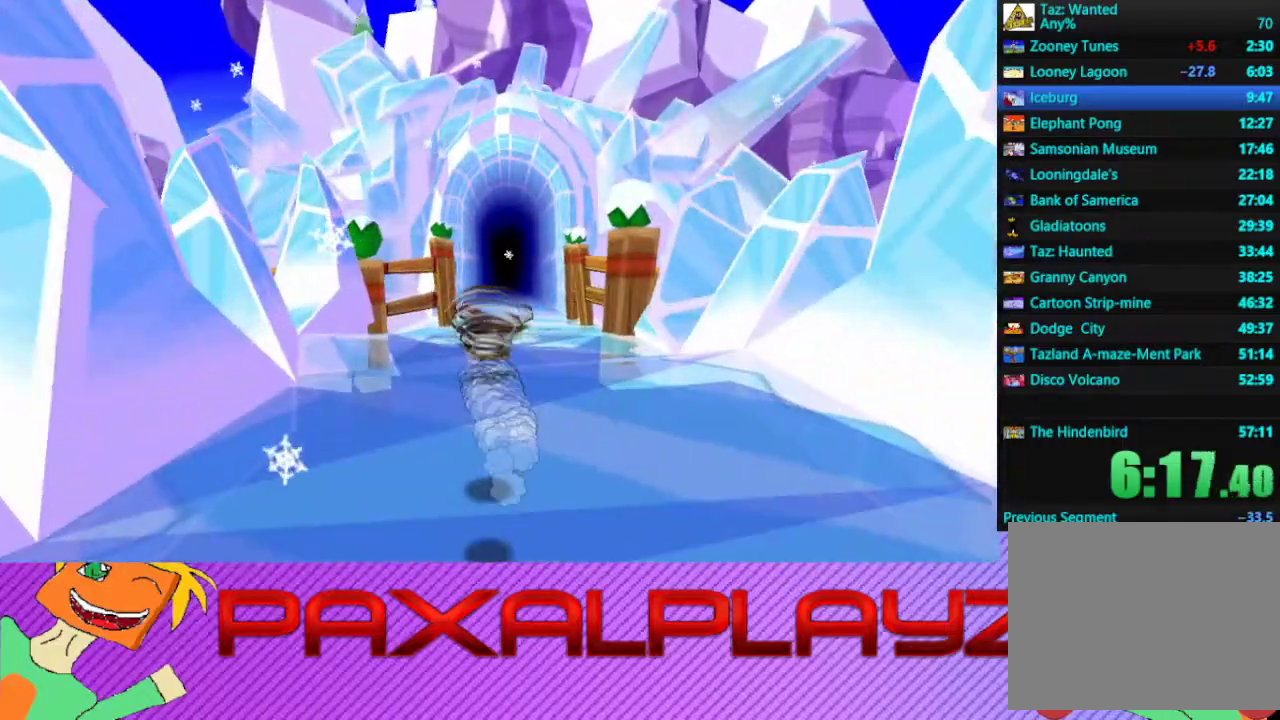
{"buttons": ["CIRCLE"], "left_stick": "up", "events": []}
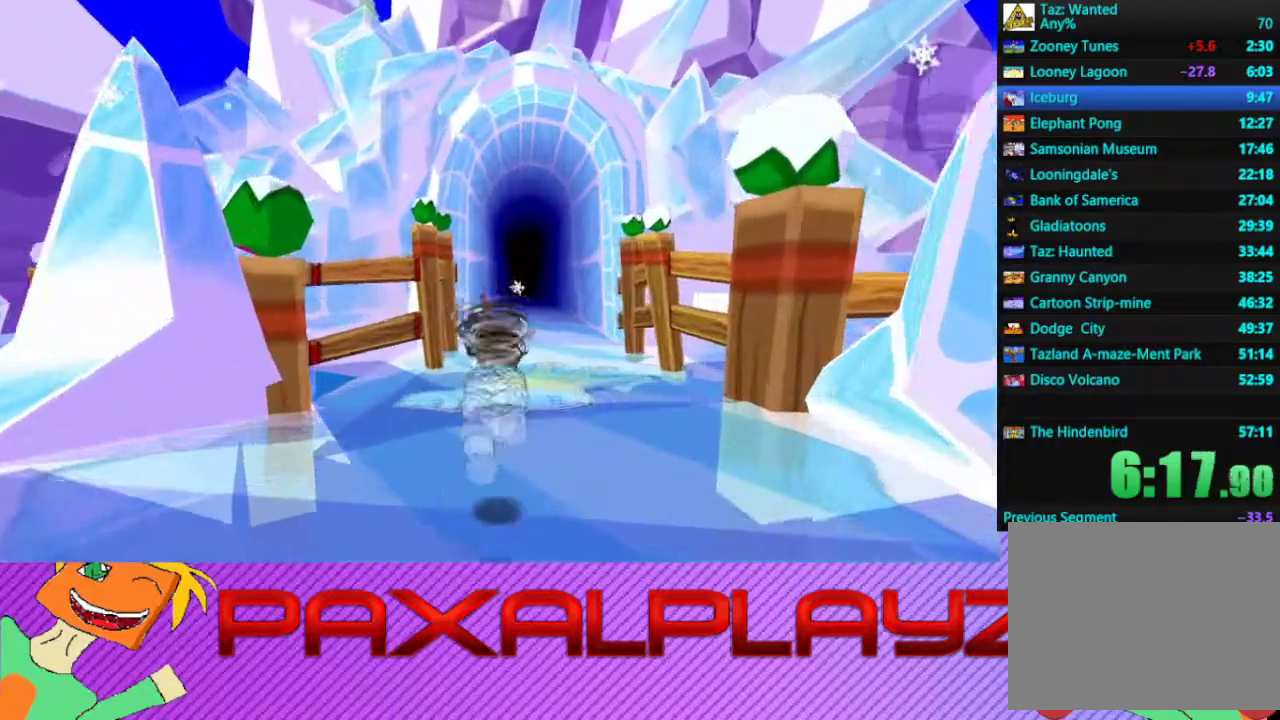
{"buttons": ["CIRCLE"], "left_stick": "up-right", "events": [[233, "left_stick", "up-right"]]}
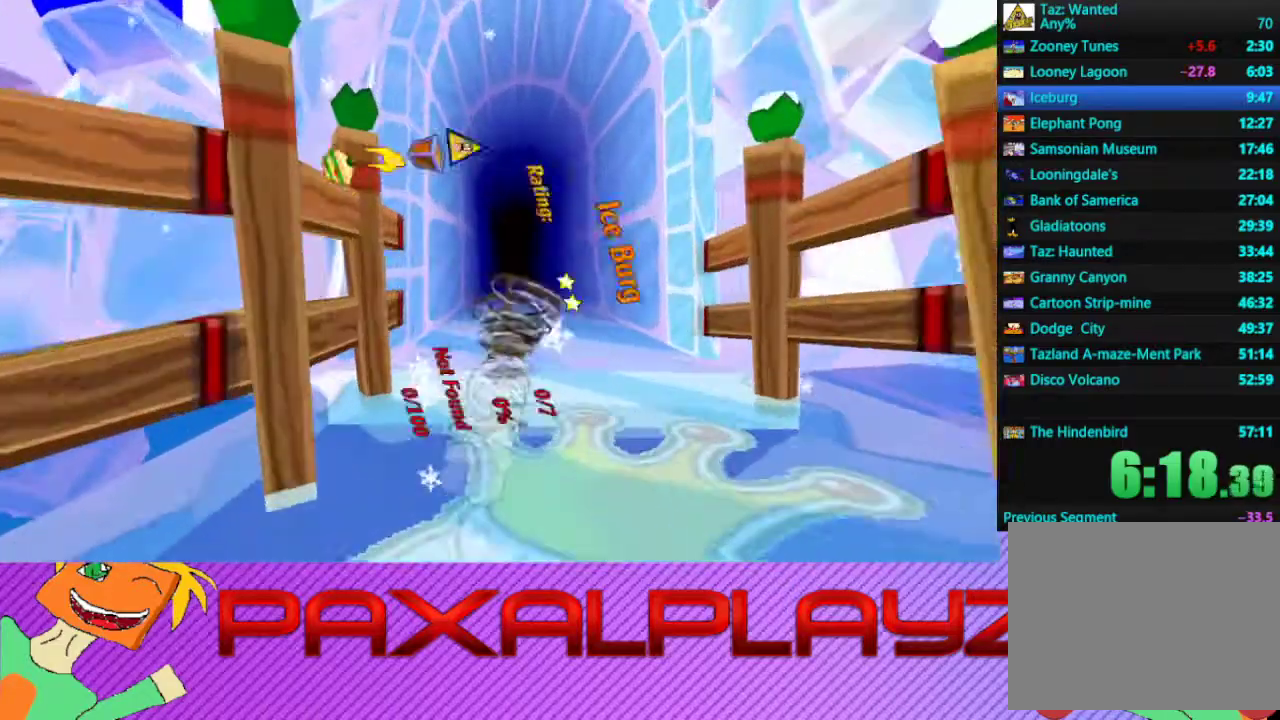
{"buttons": ["CIRCLE"], "left_stick": "up-left", "events": [[133, "left_stick", "up"], [367, "left_stick", "up-left"]]}
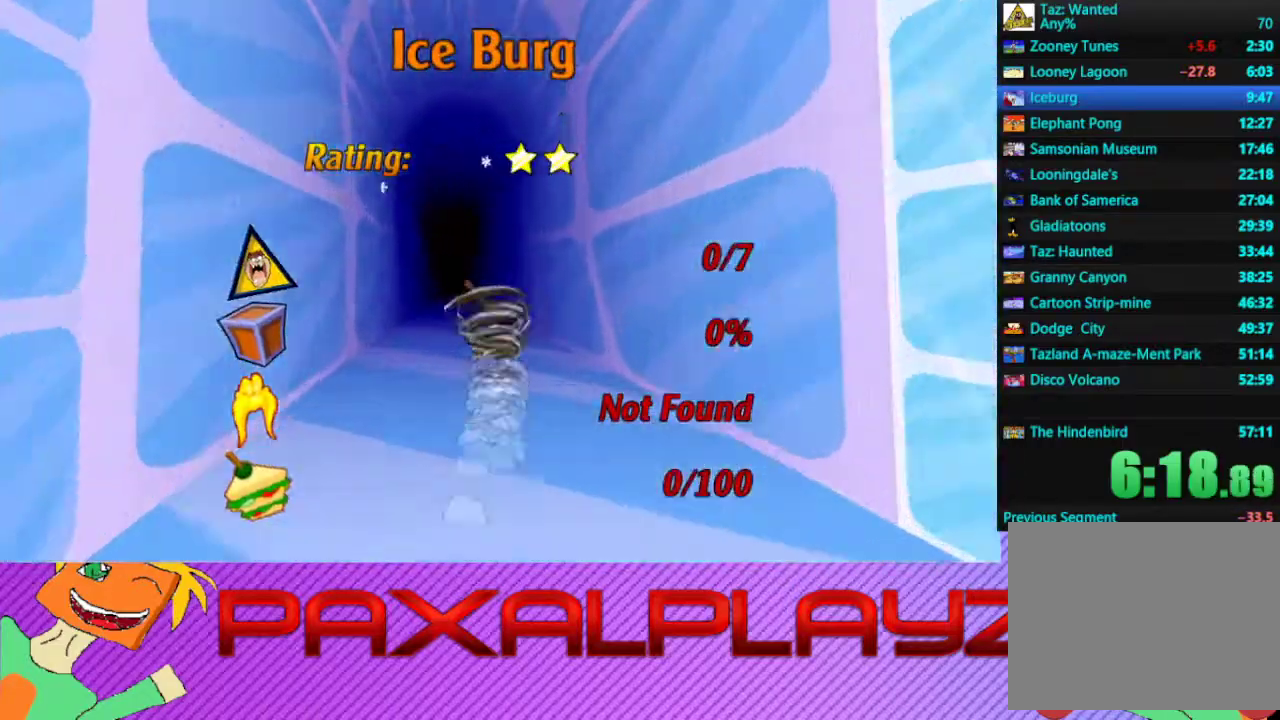
{"buttons": ["CIRCLE"], "left_stick": "up", "events": [[433, "left_stick", "up"]]}
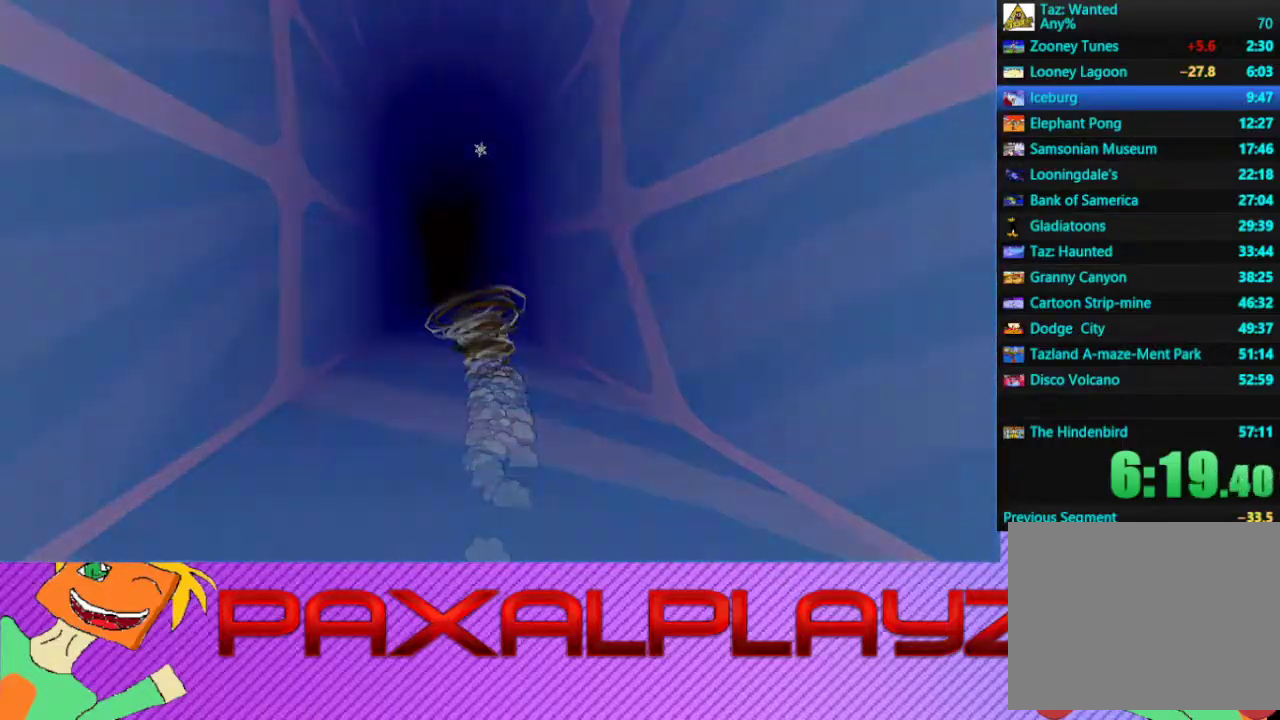
{"buttons": [], "left_stick": "center", "events": [[33, "CIRCLE", "up"], [67, "left_stick", "center"], [267, "CROSS", "down"], [333, "CROSS", "up"]]}
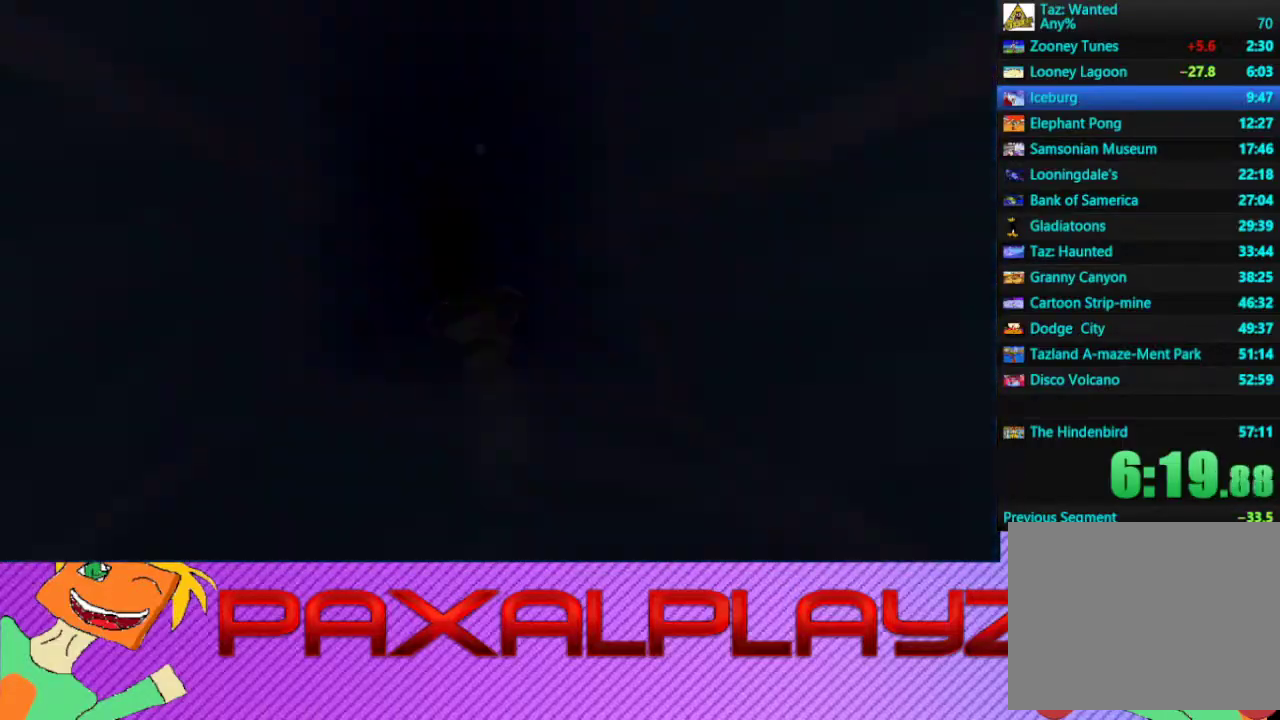
{"buttons": ["CROSS"], "left_stick": "center", "events": [[167, "CROSS", "down"], [400, "CROSS", "up"], [467, "CROSS", "down"]]}
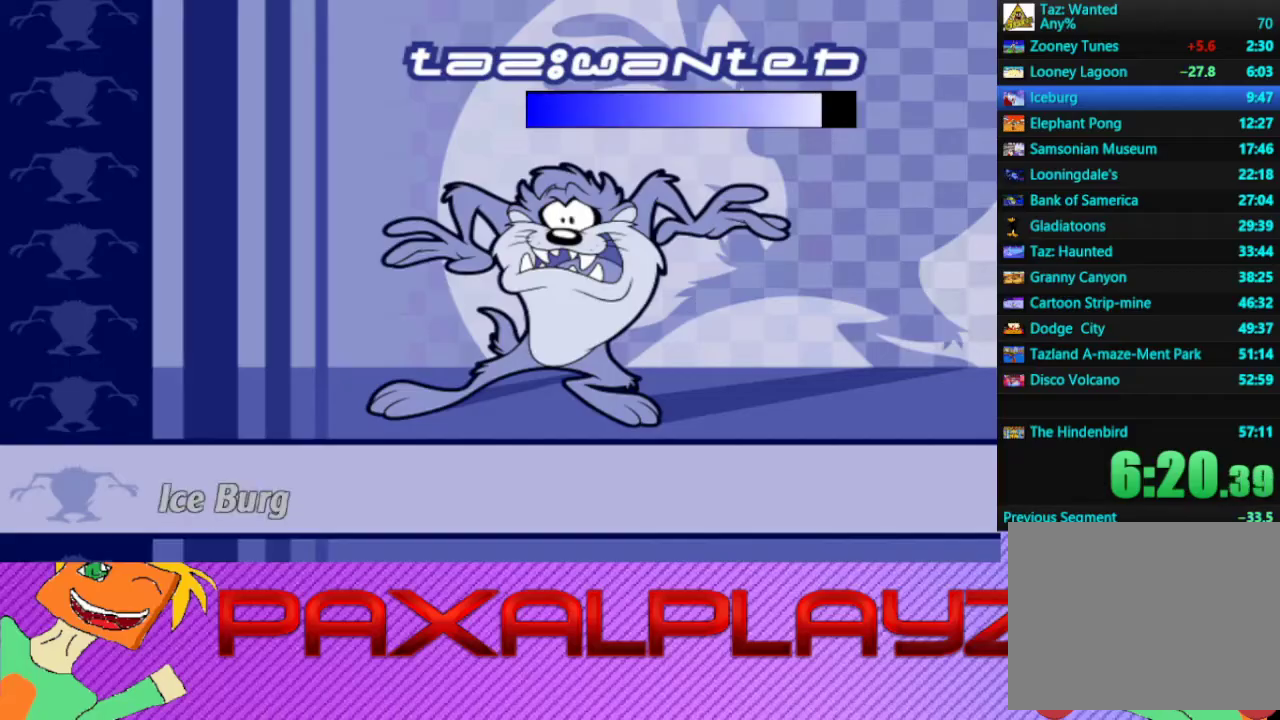
{"buttons": [], "left_stick": "up", "events": [[33, "CROSS", "up"], [100, "CROSS", "down"], [167, "CROSS", "up"], [367, "CROSS", "down"], [467, "CROSS", "up"], [500, "left_stick", "up"]]}
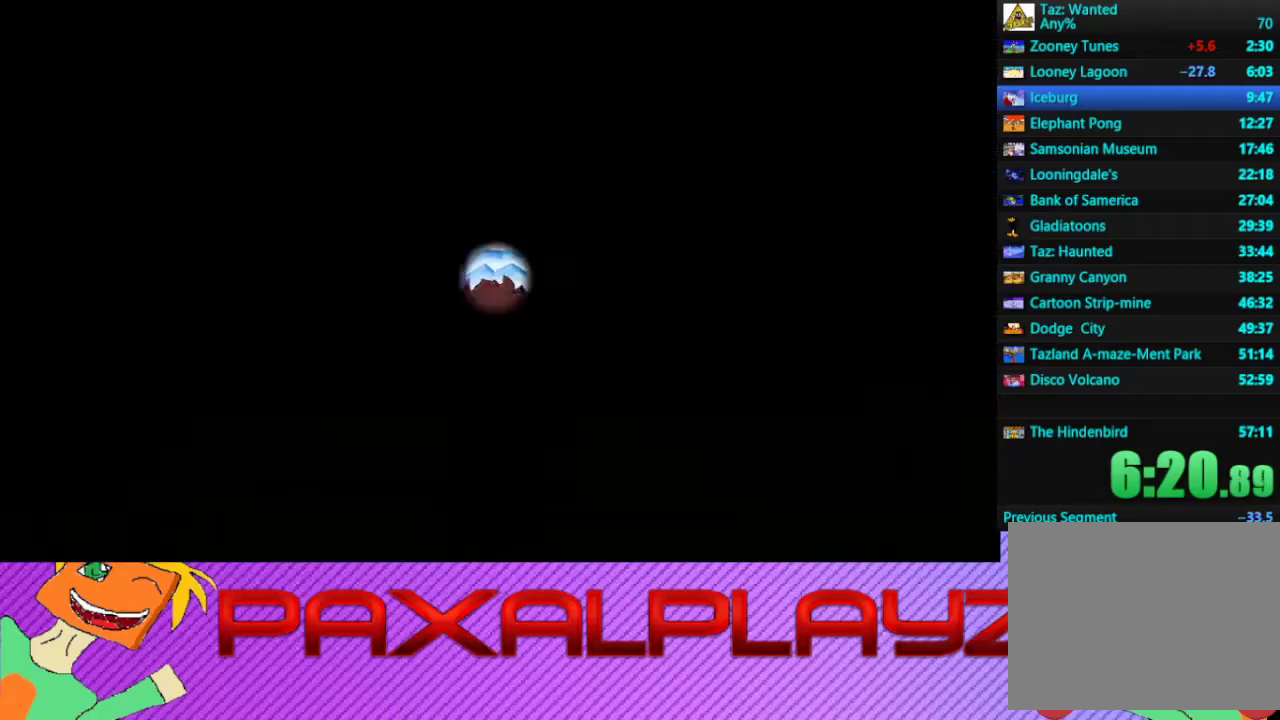
{"buttons": ["CIRCLE"], "left_stick": "right", "events": [[100, "CIRCLE", "down"], [233, "left_stick", "up-right"], [400, "left_stick", "right"]]}
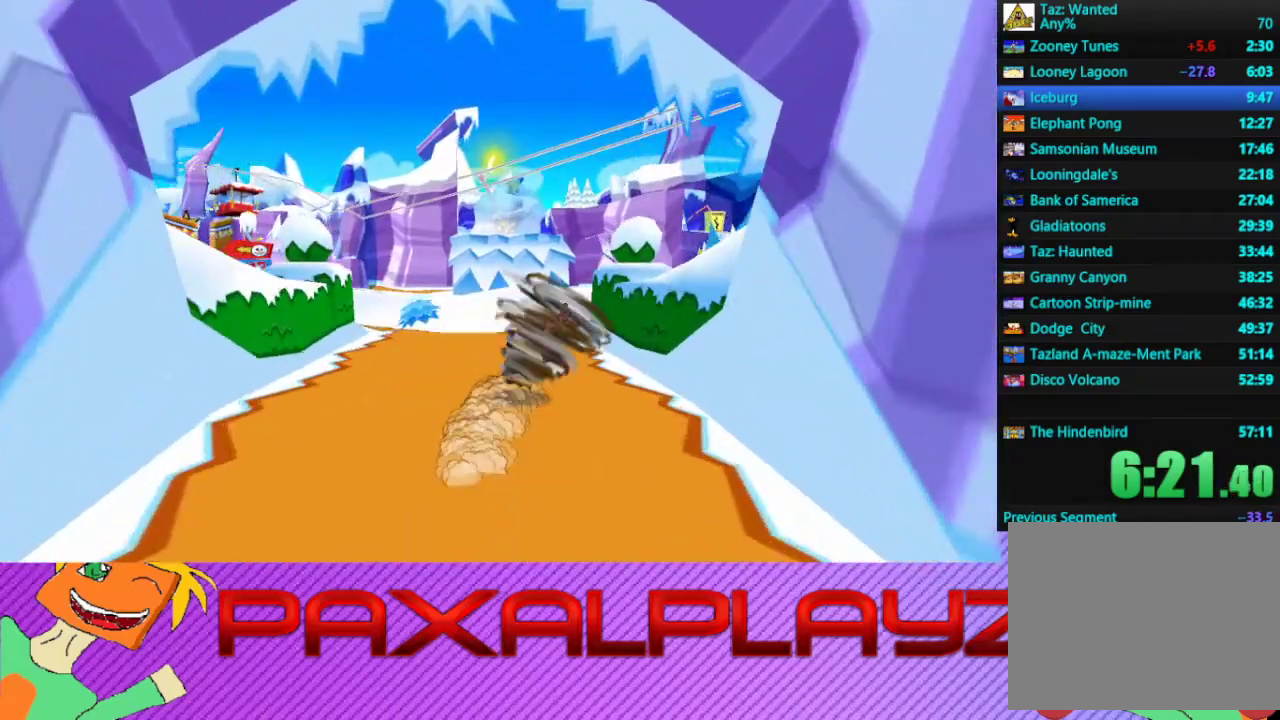
{"buttons": ["CIRCLE"], "left_stick": "down-right", "events": [[367, "left_stick", "down-right"]]}
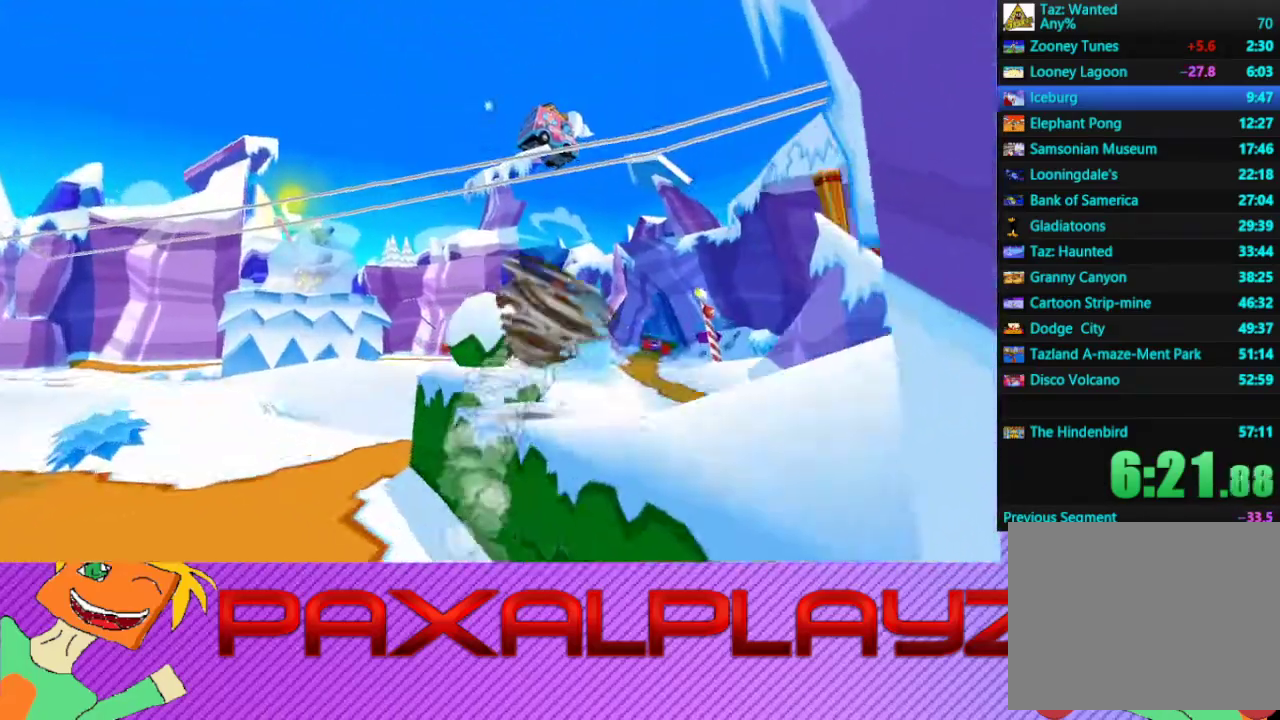
{"buttons": ["CIRCLE"], "left_stick": "down", "events": [[400, "left_stick", "down"]]}